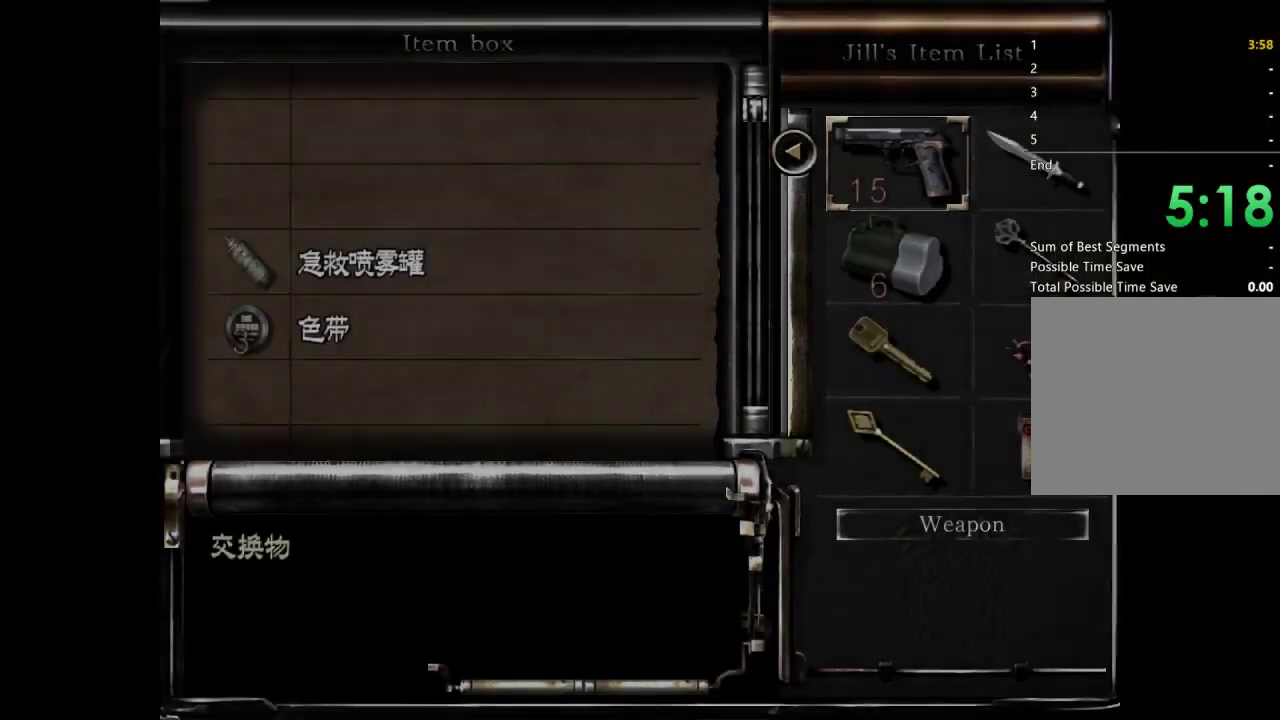
Gameplay with a controller (Xbox layout); each line is a JSON object with the inputs held at the frame after it. "events" lists button and stick changes between this image and that frame as [ms after this image, input, new state], when the widget could be followed in between.
{"buttons": [], "left_stick": "center", "right_stick": "center"}
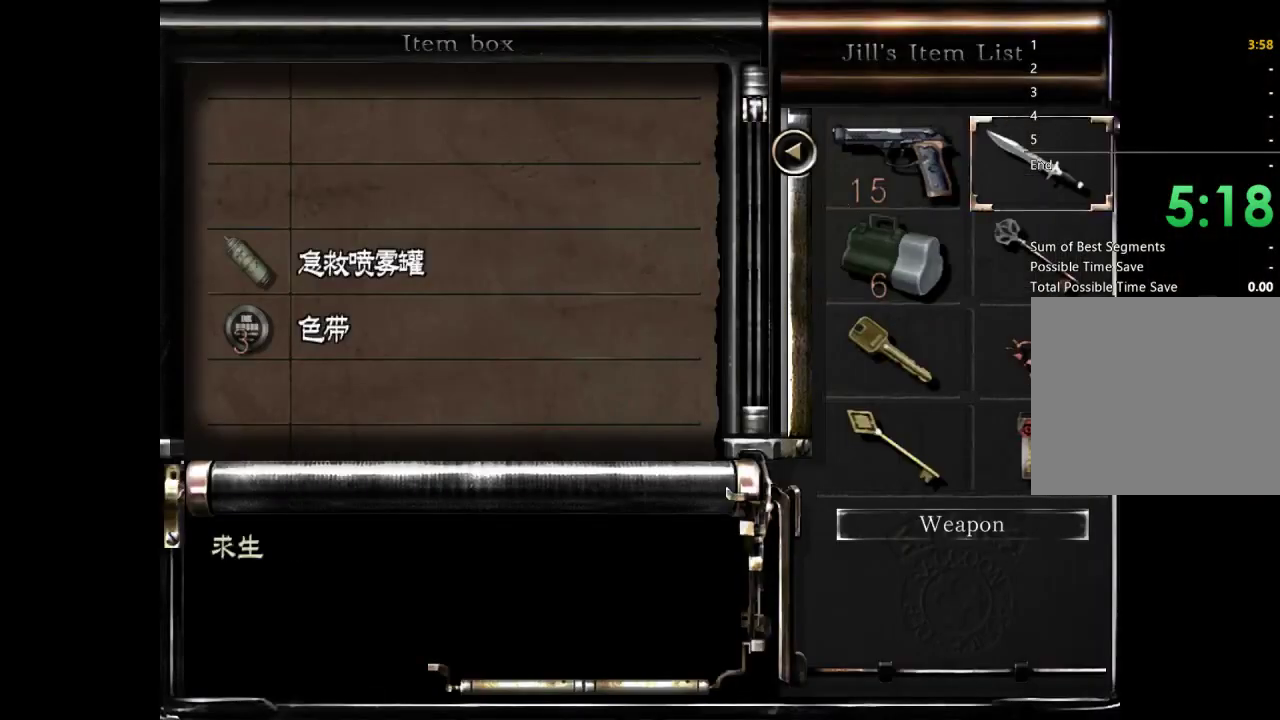
{"buttons": [], "left_stick": "center", "right_stick": "center", "events": [[33, "A", "down"], [133, "A", "up"], [133, "DPAD_UP", "down"], [233, "DPAD_UP", "up"], [400, "A", "down"], [500, "A", "up"]]}
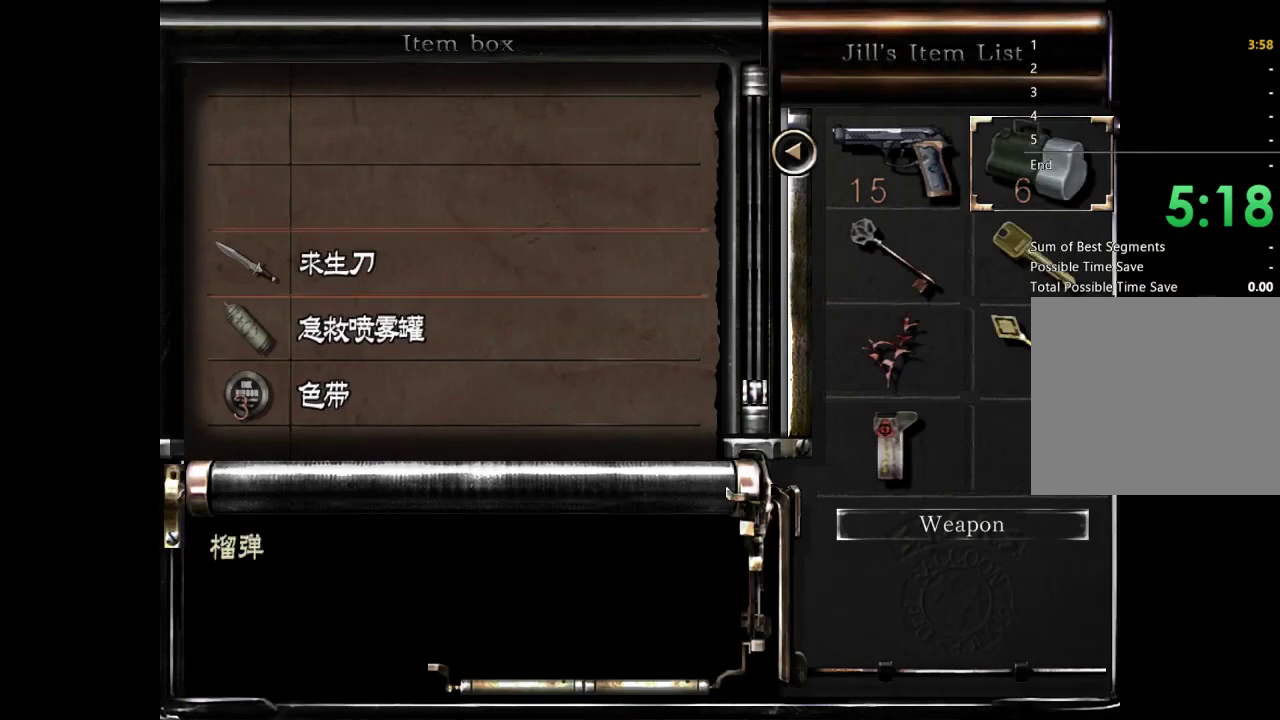
{"buttons": [], "left_stick": "center", "right_stick": "center", "events": []}
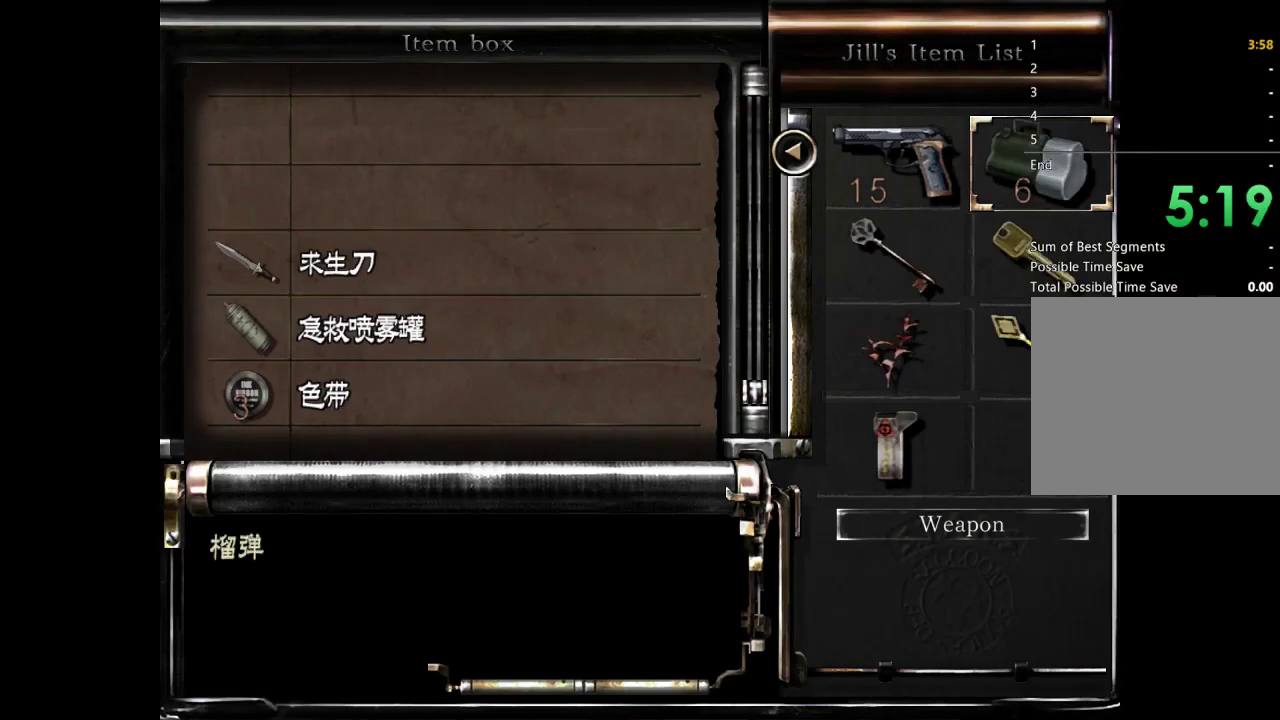
{"buttons": ["DPAD_UP"], "left_stick": "center", "right_stick": "center", "events": [[367, "A", "down"], [467, "A", "up"], [467, "DPAD_UP", "down"]]}
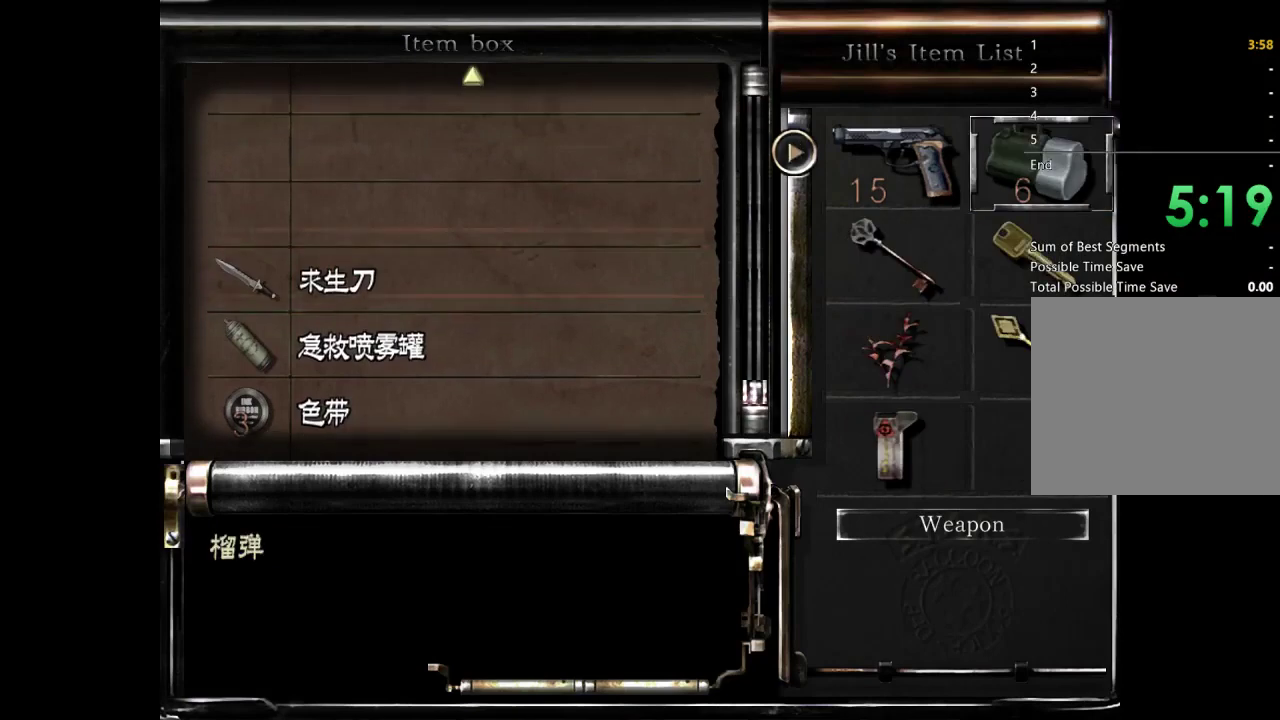
{"buttons": ["DPAD_DOWN"], "left_stick": "center", "right_stick": "center", "events": [[100, "DPAD_UP", "up"], [233, "A", "down"], [333, "A", "up"], [333, "DPAD_DOWN", "down"], [433, "DPAD_DOWN", "up"], [500, "DPAD_DOWN", "down"]]}
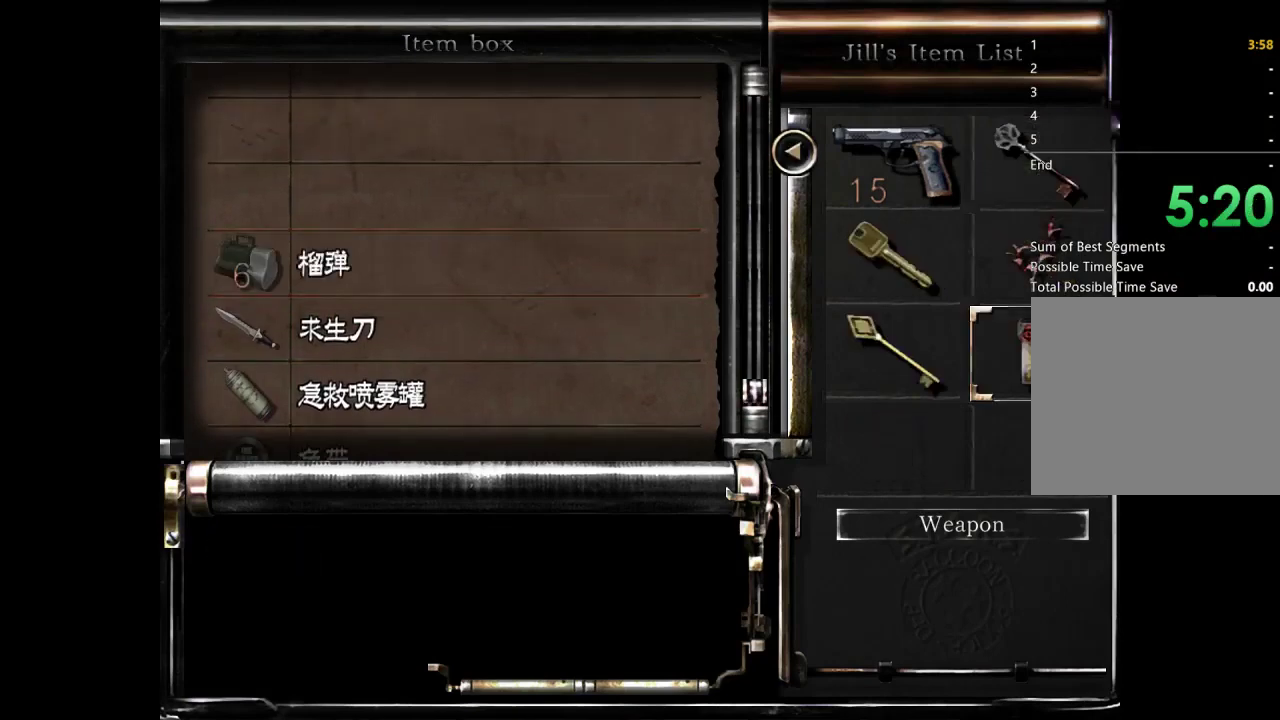
{"buttons": ["DPAD_UP"], "left_stick": "center", "right_stick": "center", "events": [[100, "DPAD_DOWN", "up"], [233, "DPAD_UP", "down"], [333, "A", "down"], [333, "DPAD_UP", "up"], [467, "A", "up"], [500, "DPAD_UP", "down"]]}
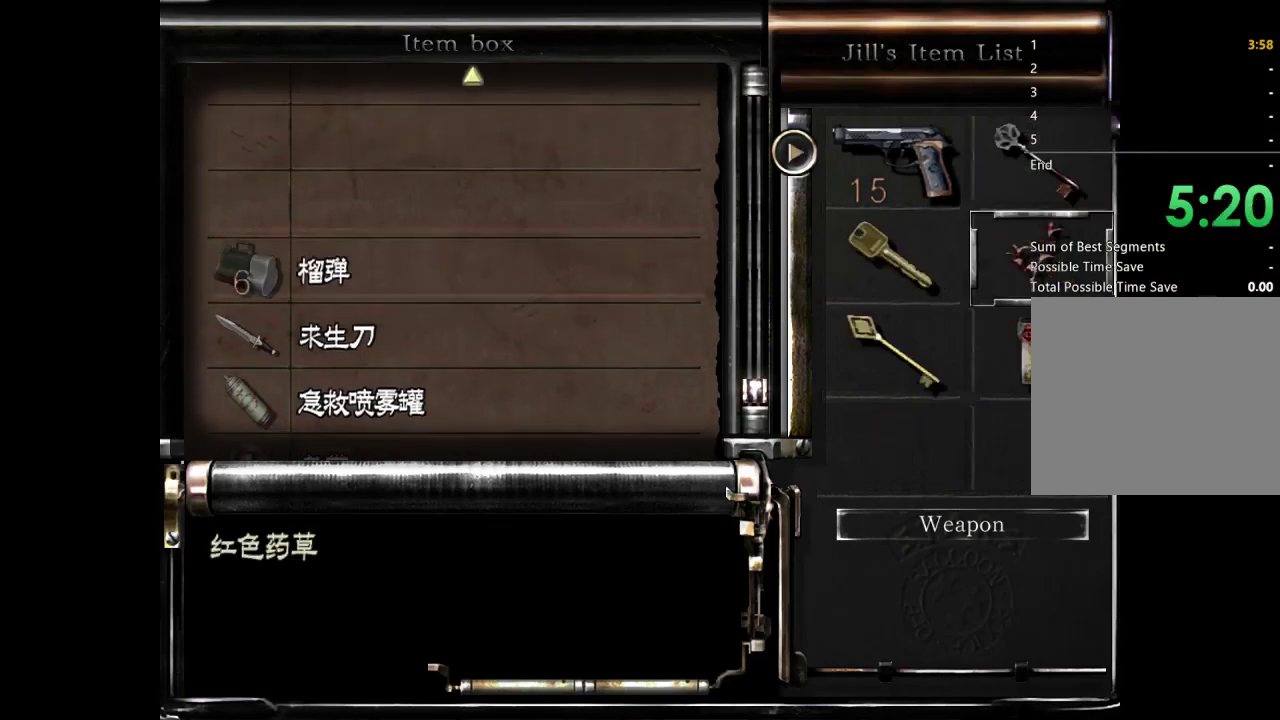
{"buttons": [], "left_stick": "center", "right_stick": "center", "events": [[133, "DPAD_UP", "up"], [333, "A", "down"], [433, "A", "up"]]}
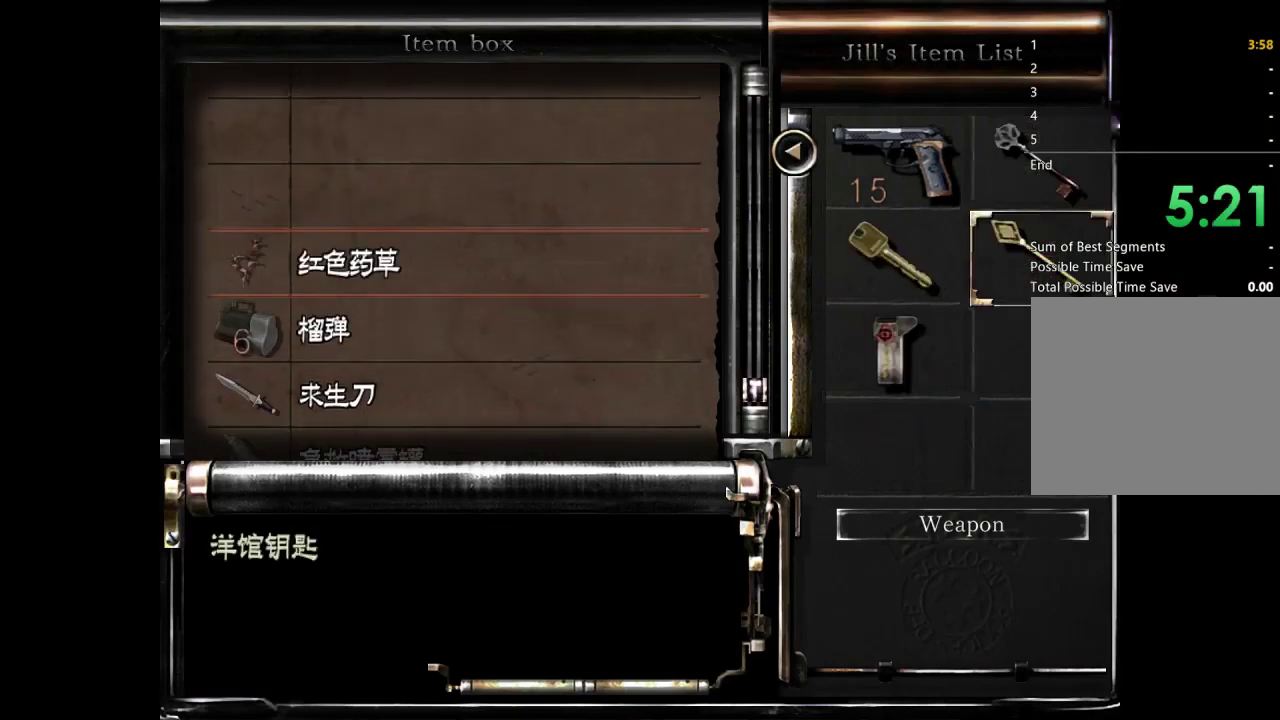
{"buttons": [], "left_stick": "center", "right_stick": "center", "events": [[133, "DPAD_DOWN", "down"], [233, "DPAD_DOWN", "up"], [300, "DPAD_LEFT", "down"], [400, "A", "down"], [400, "DPAD_LEFT", "up"], [500, "A", "up"]]}
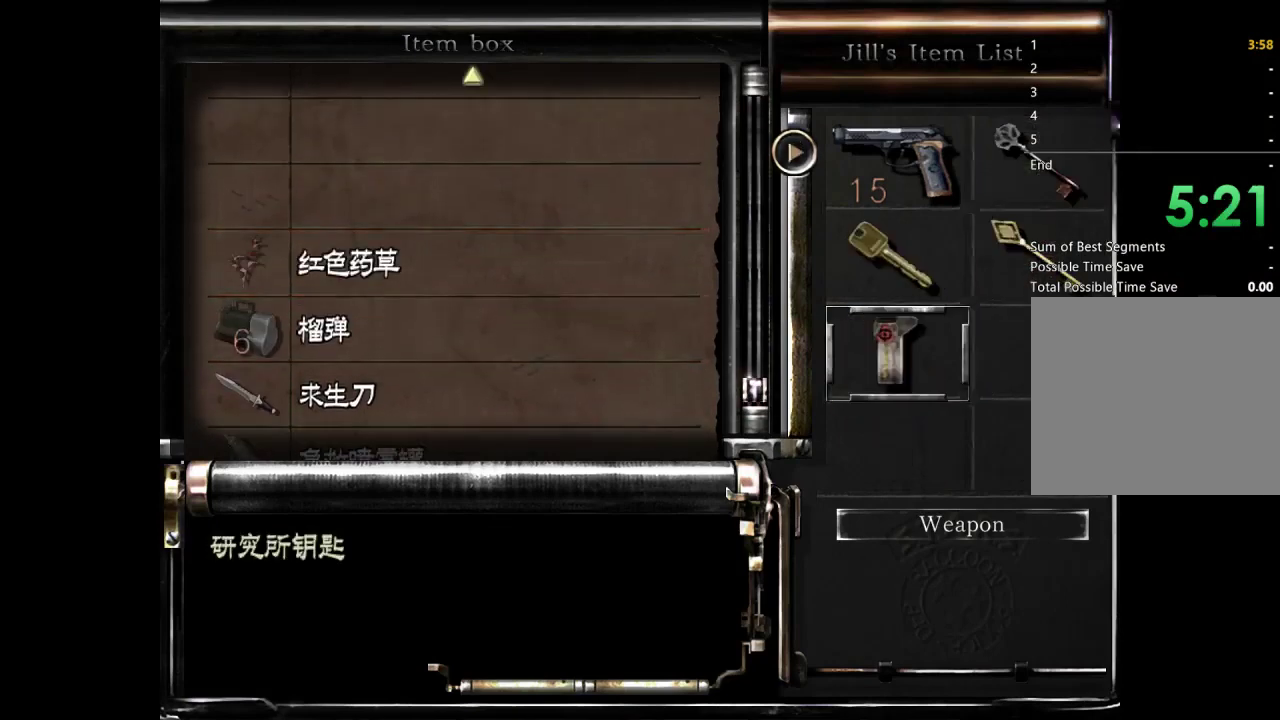
{"buttons": [], "left_stick": "center", "right_stick": "center", "events": [[33, "DPAD_UP", "down"], [133, "DPAD_UP", "up"], [300, "A", "down"], [433, "A", "up"]]}
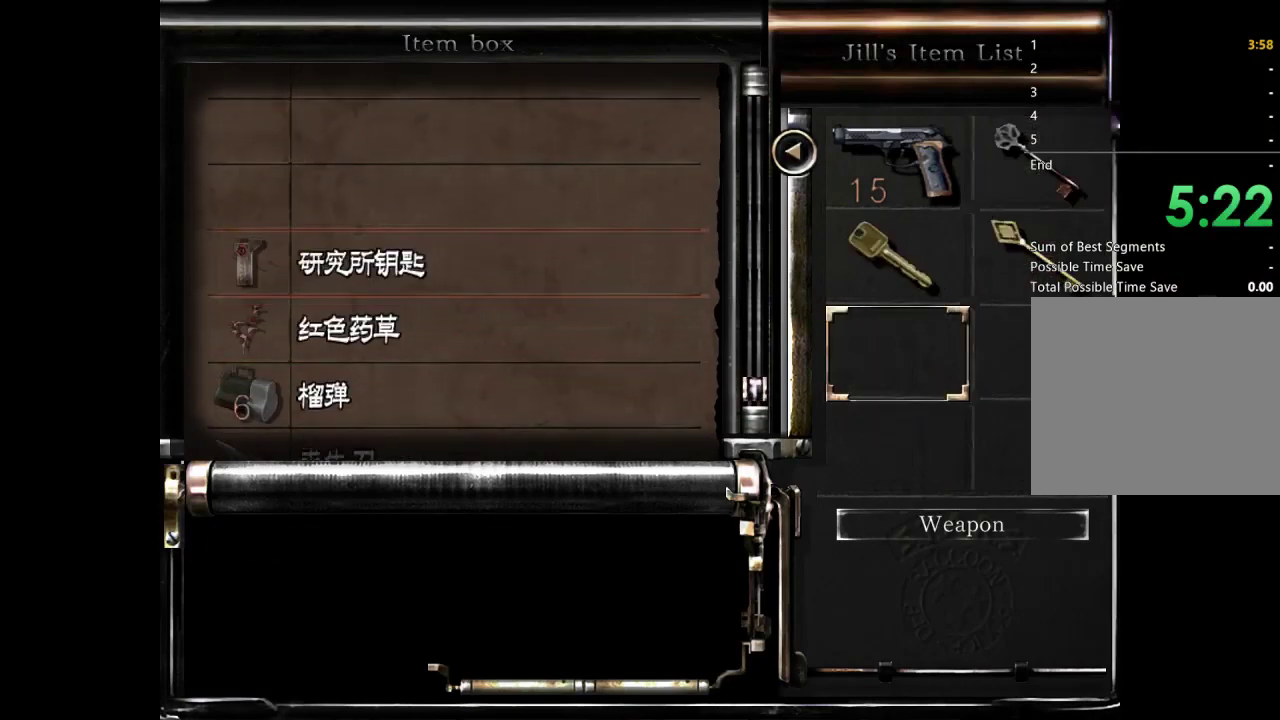
{"buttons": [], "left_stick": "center", "right_stick": "center", "events": []}
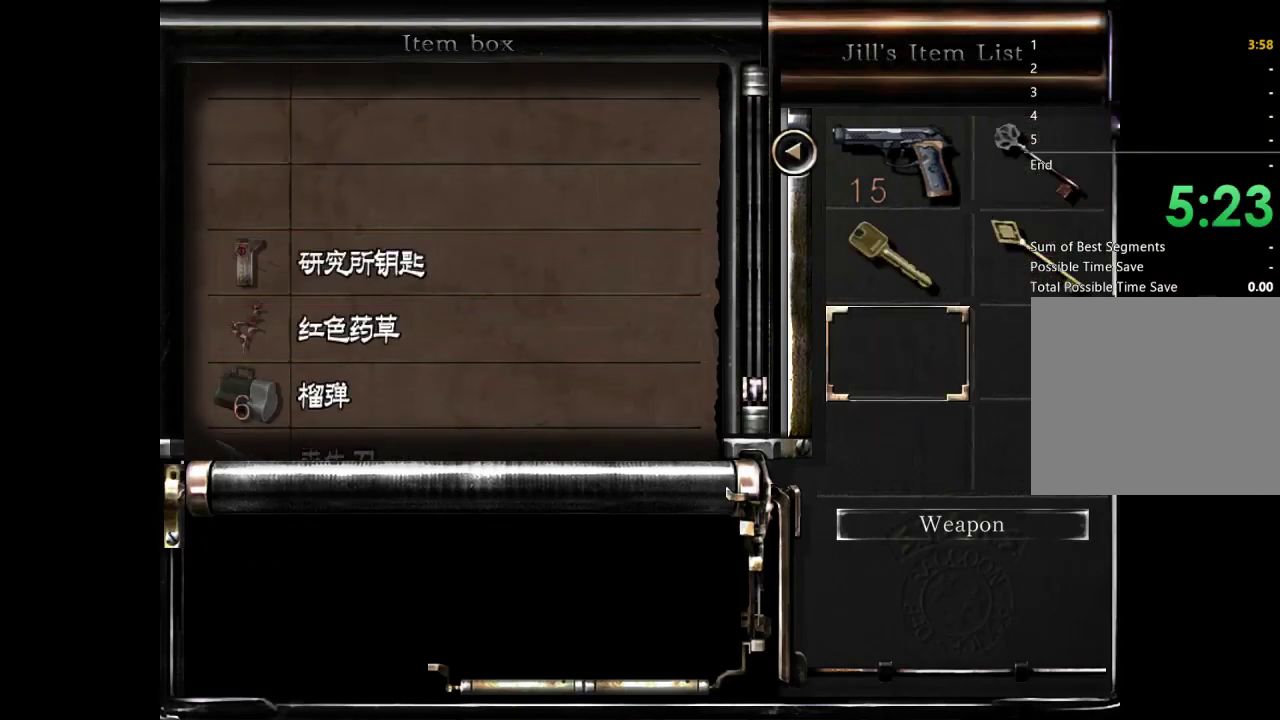
{"buttons": [], "left_stick": "center", "right_stick": "center", "events": [[67, "DPAD_UP", "down"], [133, "A", "down"], [133, "DPAD_UP", "up"], [233, "A", "up"], [267, "DPAD_UP", "down"], [367, "DPAD_UP", "up"]]}
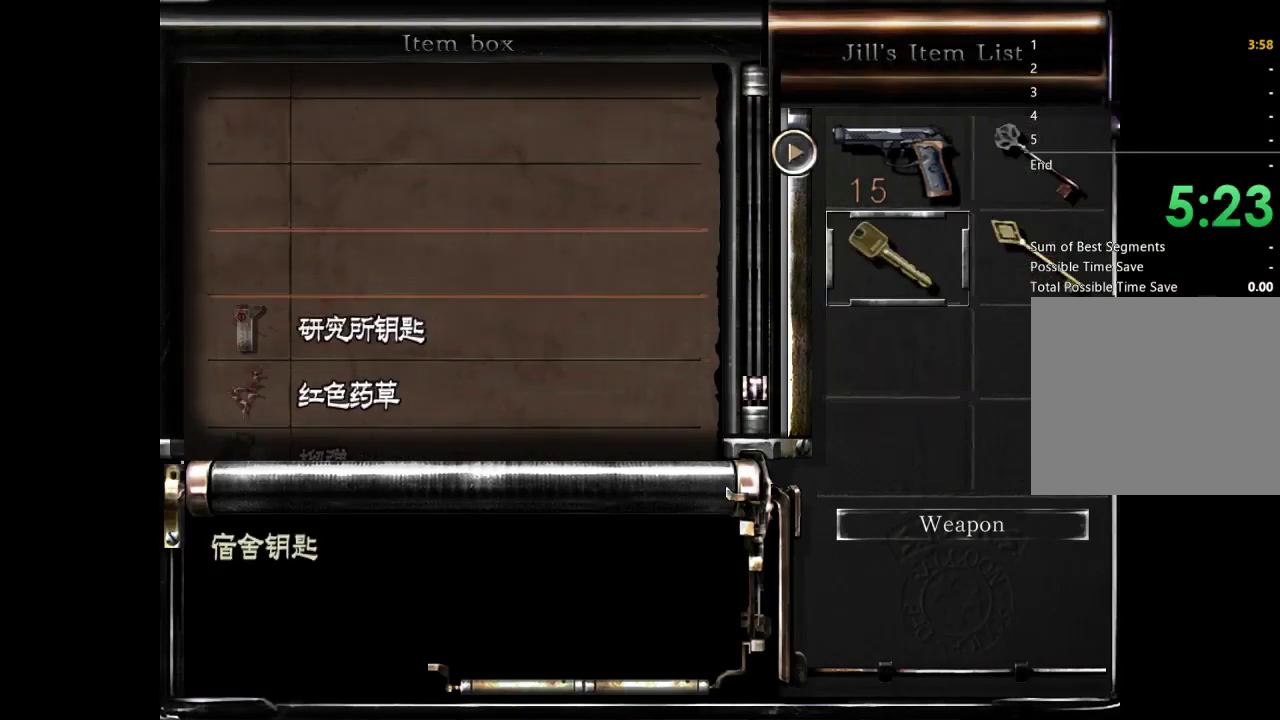
{"buttons": [], "left_stick": "center", "right_stick": "center", "events": [[67, "A", "down"], [167, "A", "up"]]}
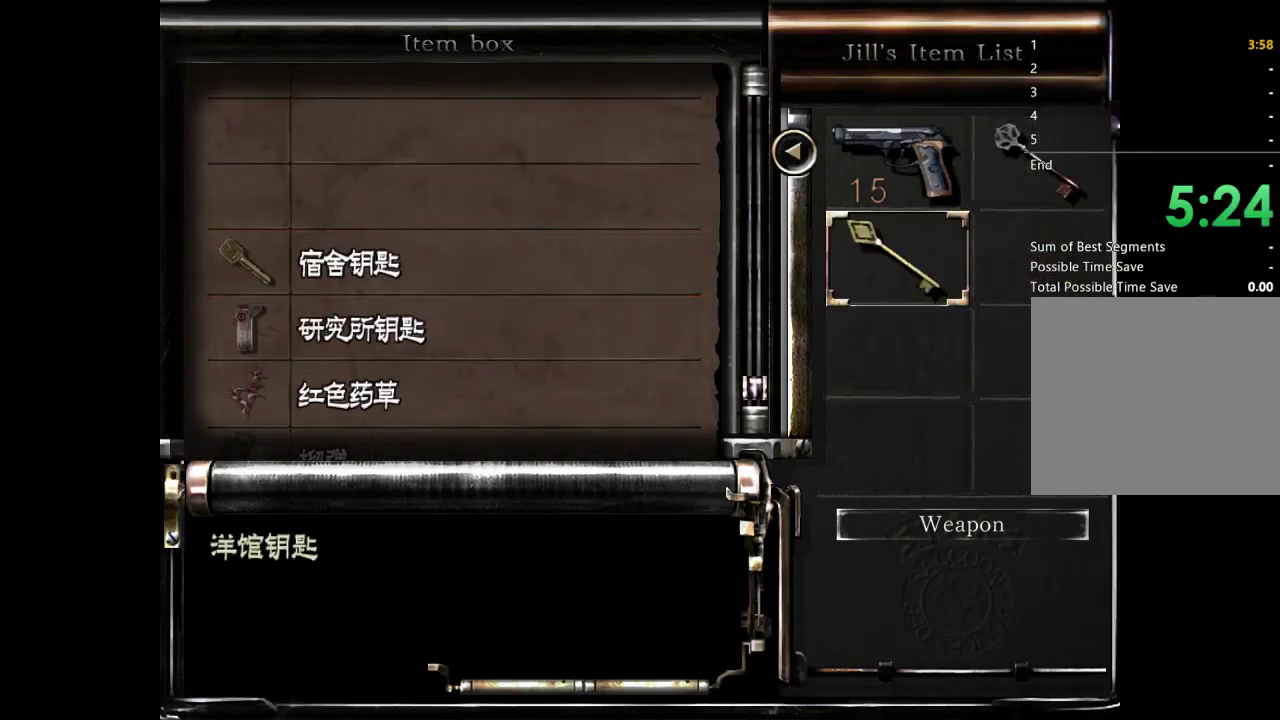
{"buttons": ["DPAD_RIGHT"], "left_stick": "center", "right_stick": "center", "events": [[433, "DPAD_RIGHT", "down"]]}
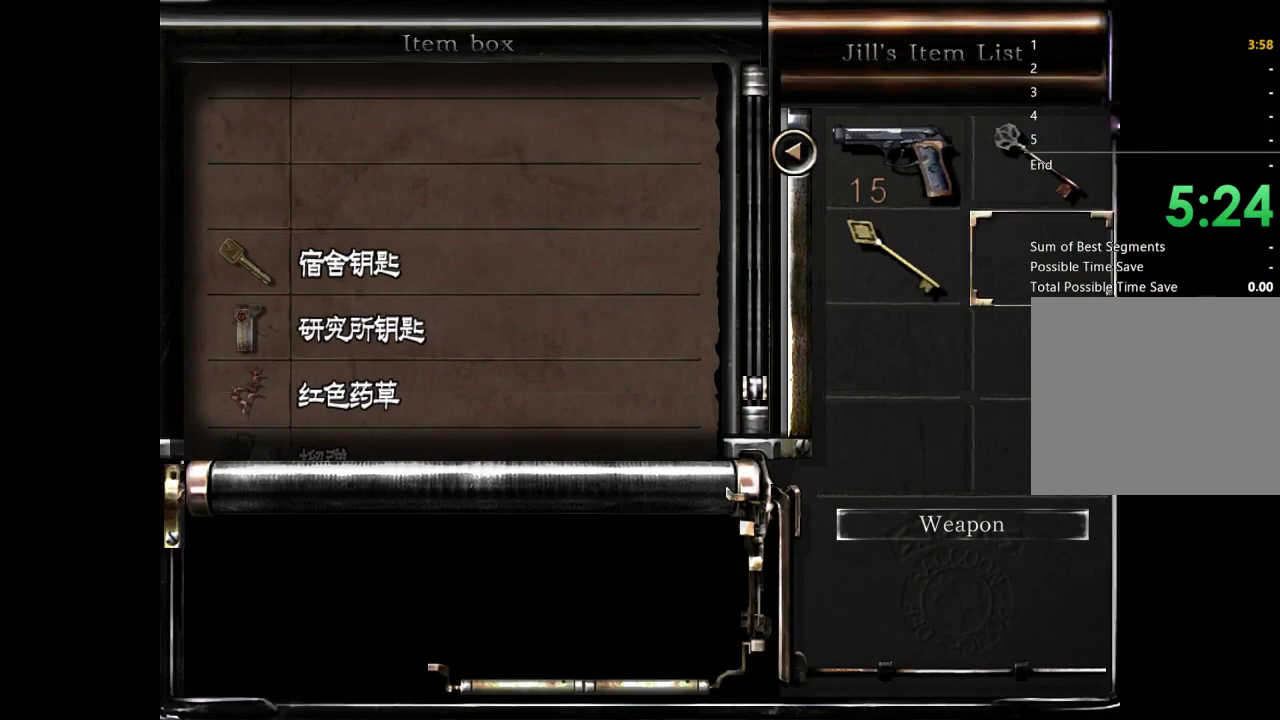
{"buttons": ["DPAD_DOWN"], "left_stick": "center", "right_stick": "center", "events": [[33, "DPAD_RIGHT", "up"], [100, "A", "down"], [200, "A", "up"], [200, "DPAD_DOWN", "down"]]}
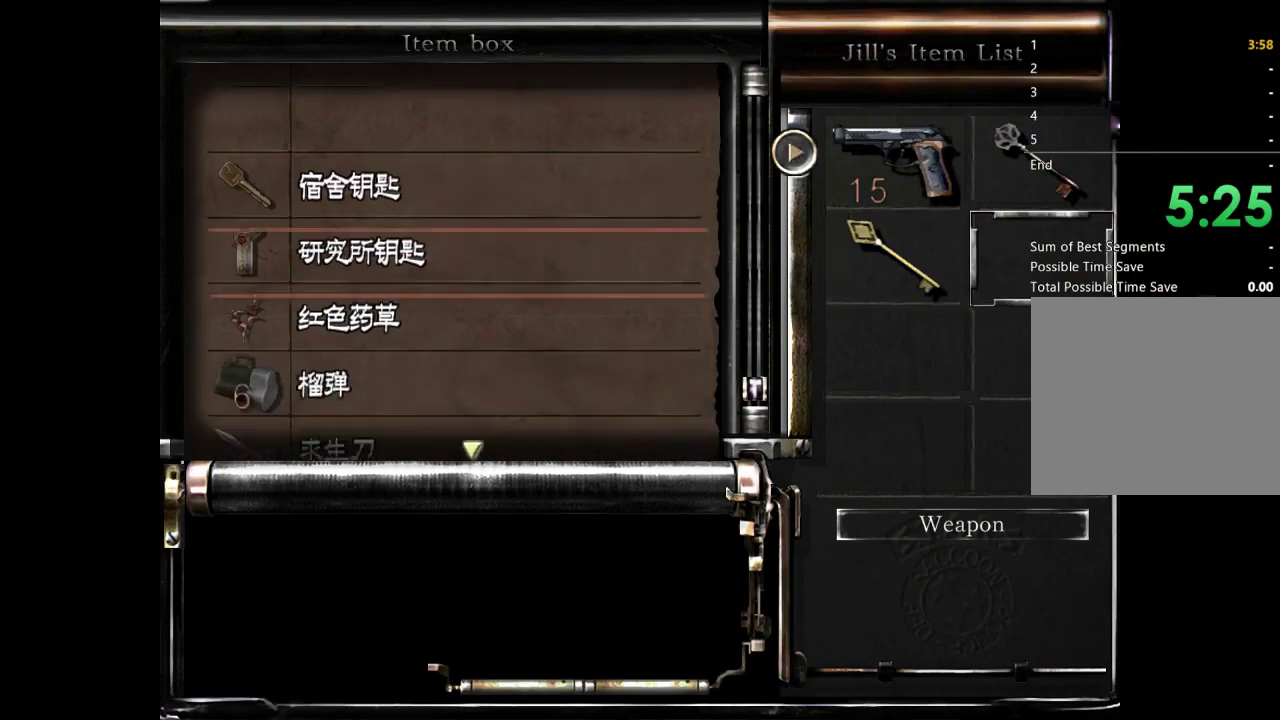
{"buttons": [], "left_stick": "center", "right_stick": "center", "events": [[300, "DPAD_DOWN", "up"]]}
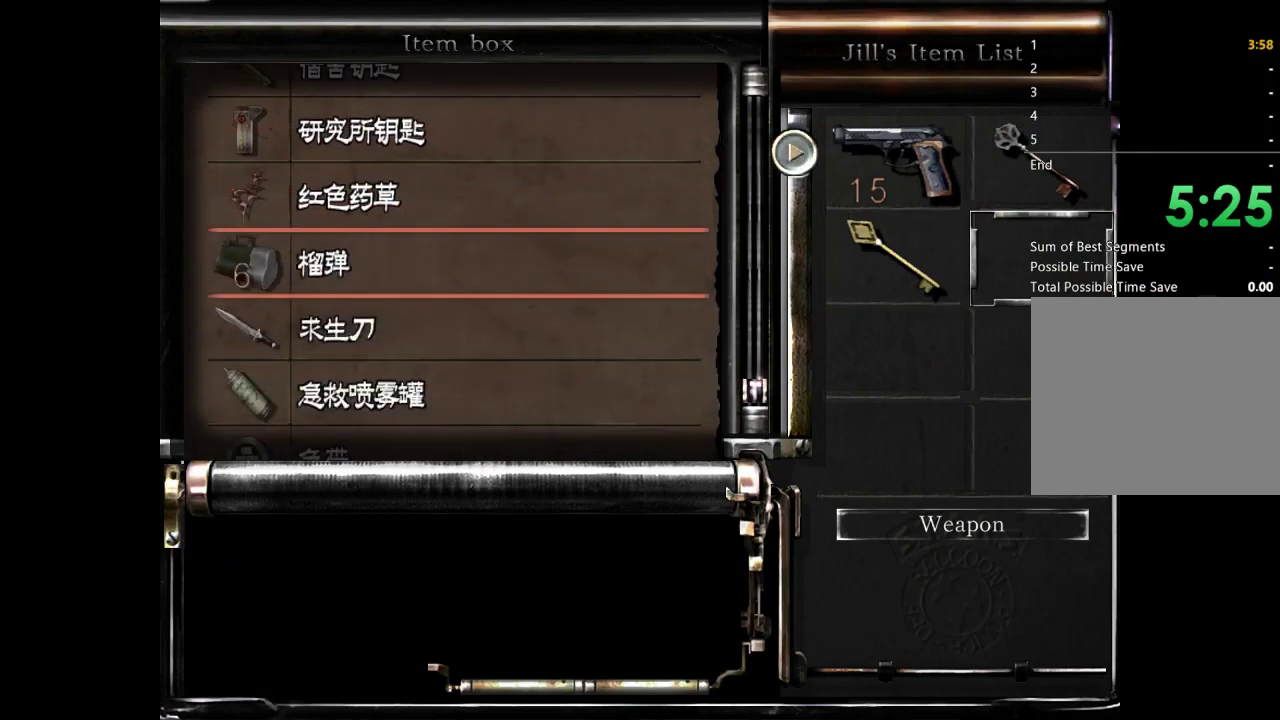
{"buttons": [], "left_stick": "center", "right_stick": "center", "events": []}
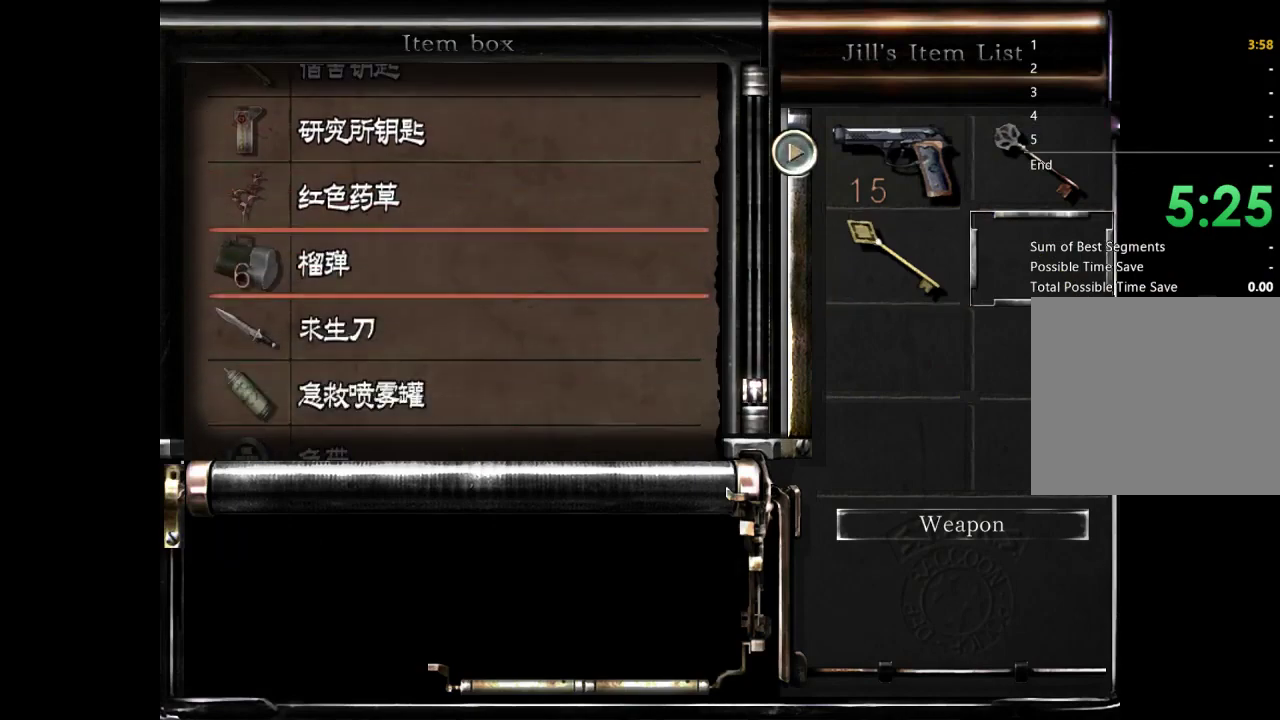
{"buttons": [], "left_stick": "center", "right_stick": "center", "events": []}
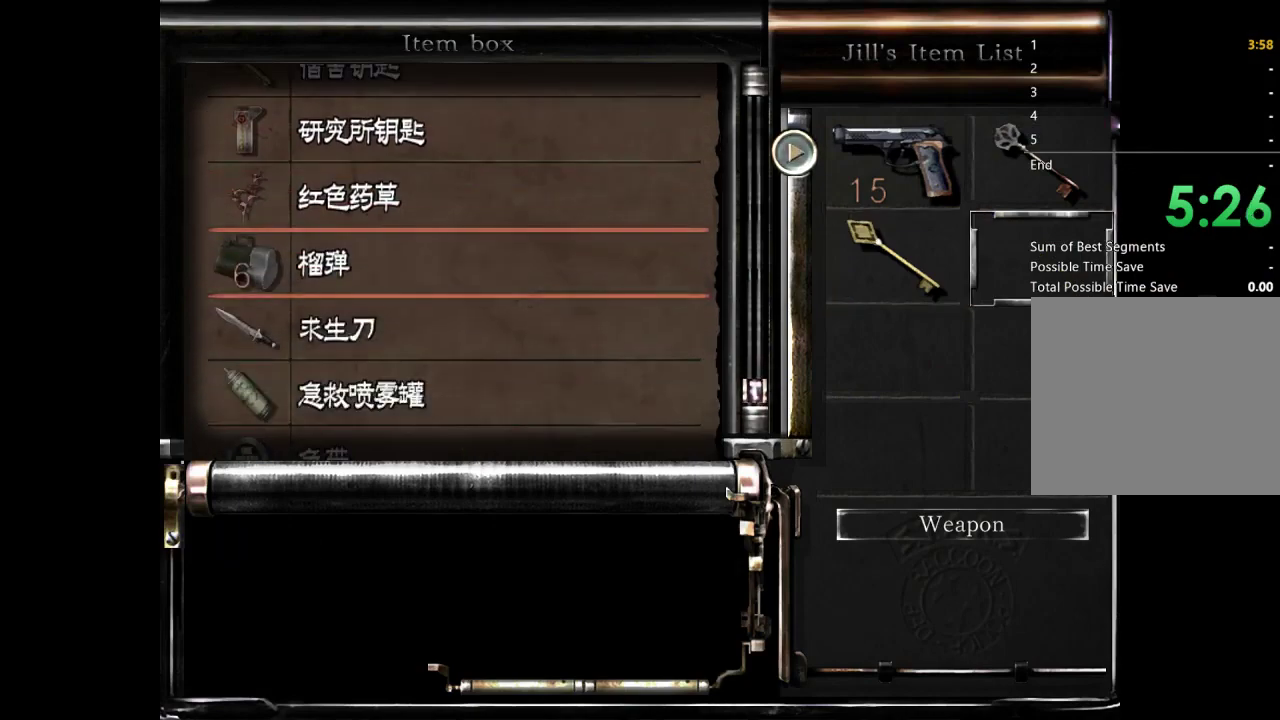
{"buttons": [], "left_stick": "center", "right_stick": "center", "events": [[100, "DPAD_DOWN", "down"], [433, "DPAD_DOWN", "up"]]}
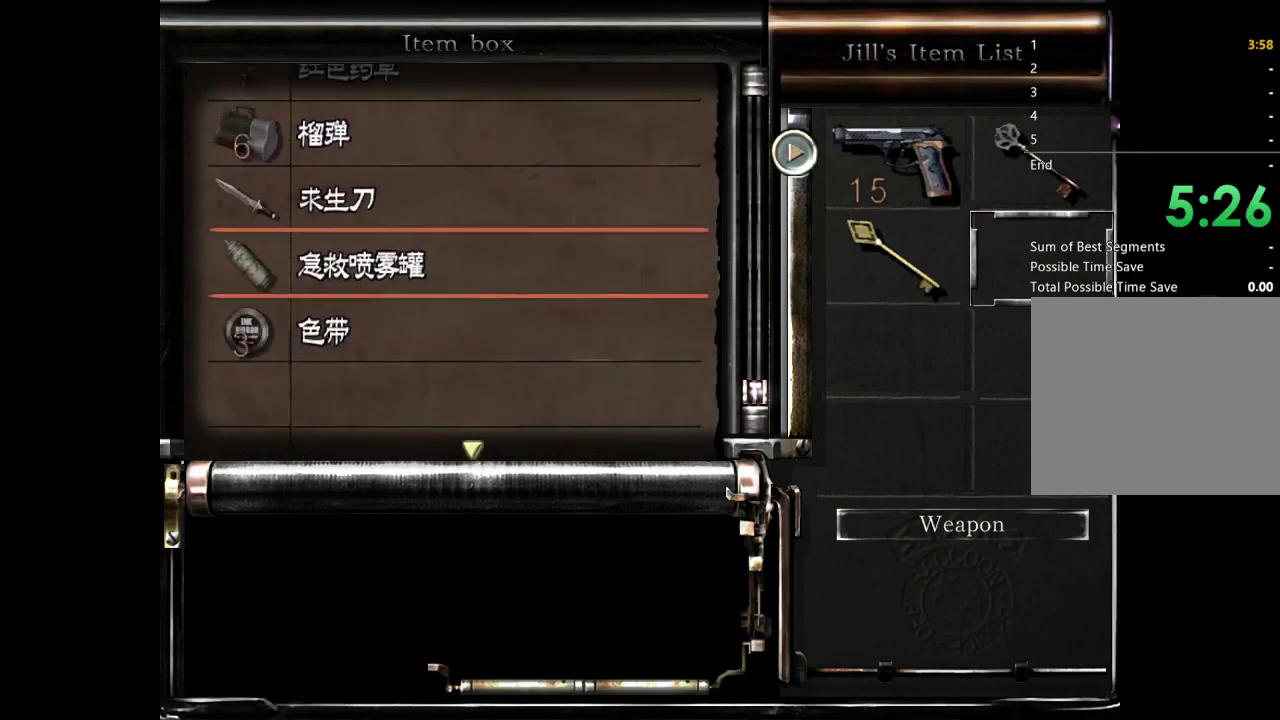
{"buttons": [], "left_stick": "center", "right_stick": "center", "events": [[67, "A", "down"], [133, "A", "up"], [300, "B", "down"], [400, "B", "up"]]}
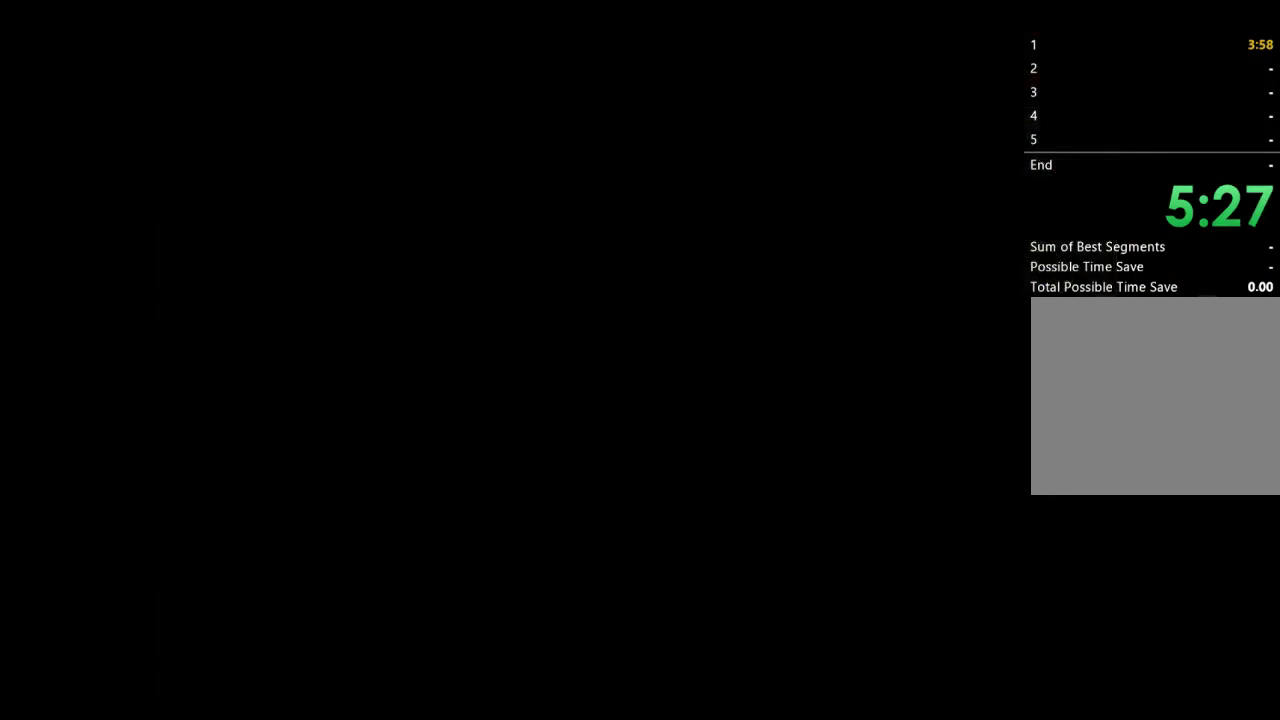
{"buttons": ["DPAD_DOWN", "DPAD_RIGHT"], "left_stick": "center", "right_stick": "center", "events": [[133, "B", "down"], [267, "B", "up"], [467, "DPAD_DOWN", "down"], [500, "DPAD_RIGHT", "down"]]}
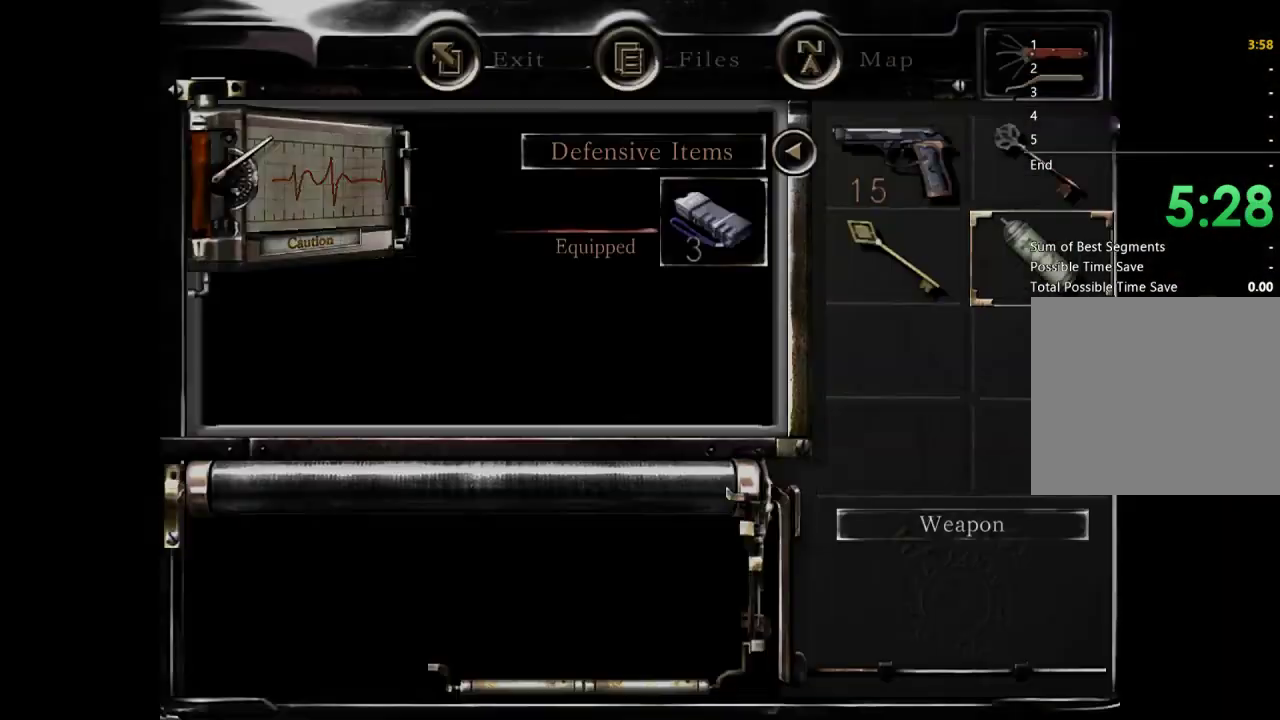
{"buttons": [], "left_stick": "center", "right_stick": "center", "events": [[67, "A", "down"], [100, "DPAD_DOWN", "up"], [133, "A", "up"], [133, "DPAD_RIGHT", "up"], [300, "A", "down"], [367, "A", "up"]]}
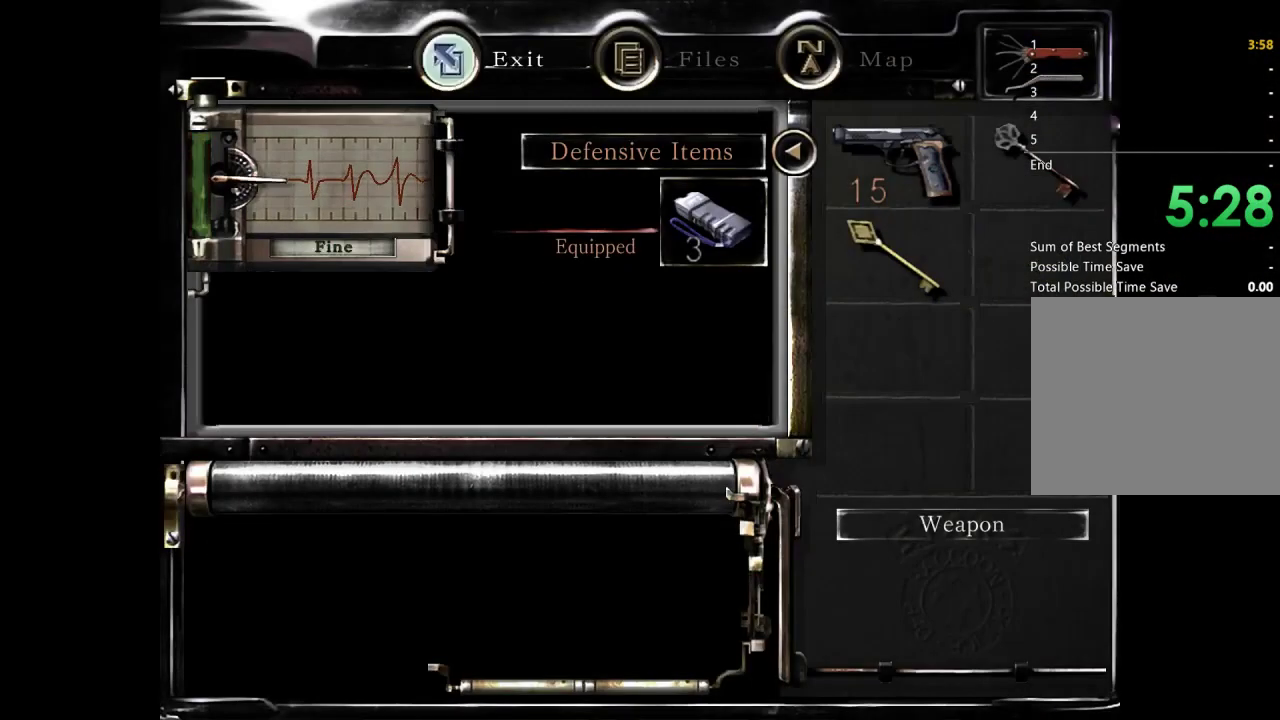
{"buttons": ["A"], "left_stick": "up", "right_stick": "center", "events": [[33, "B", "down"], [100, "B", "up"], [167, "B", "down"], [267, "B", "up"], [333, "left_stick", "up"], [500, "A", "down"]]}
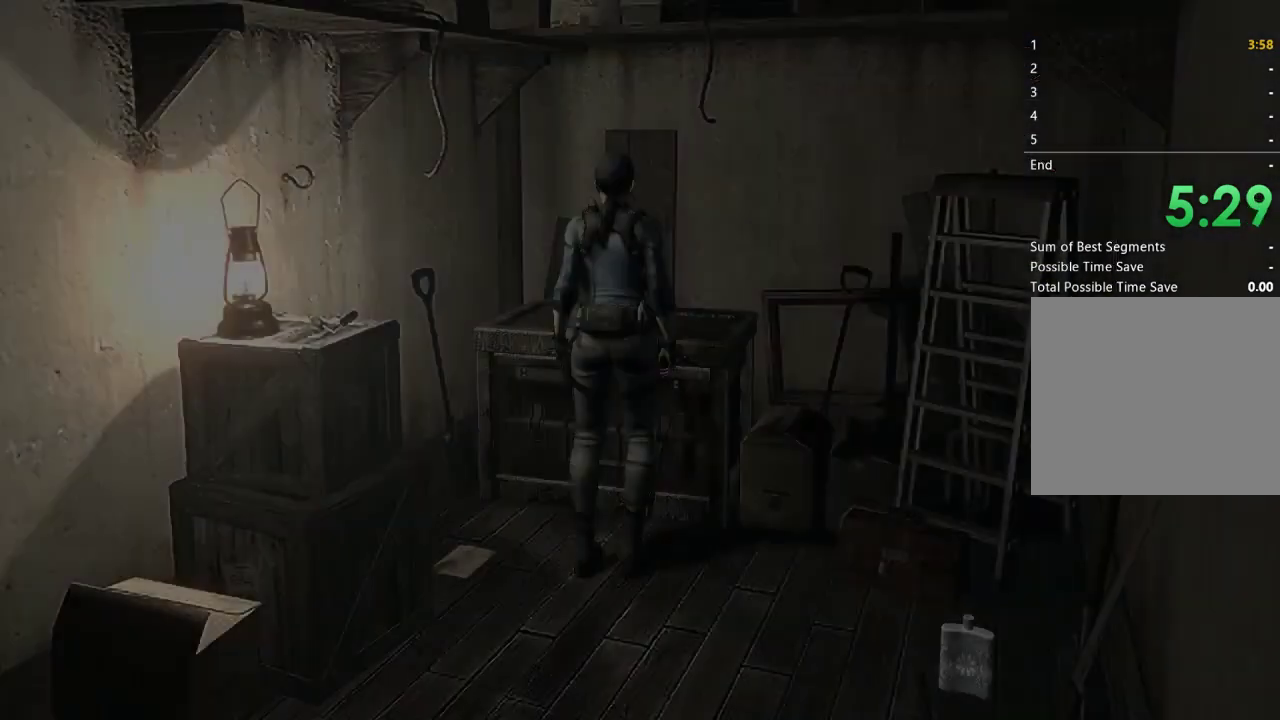
{"buttons": [], "left_stick": "center", "right_stick": "center", "events": [[33, "left_stick", "center"], [67, "A", "up"], [133, "A", "down"], [233, "A", "up"]]}
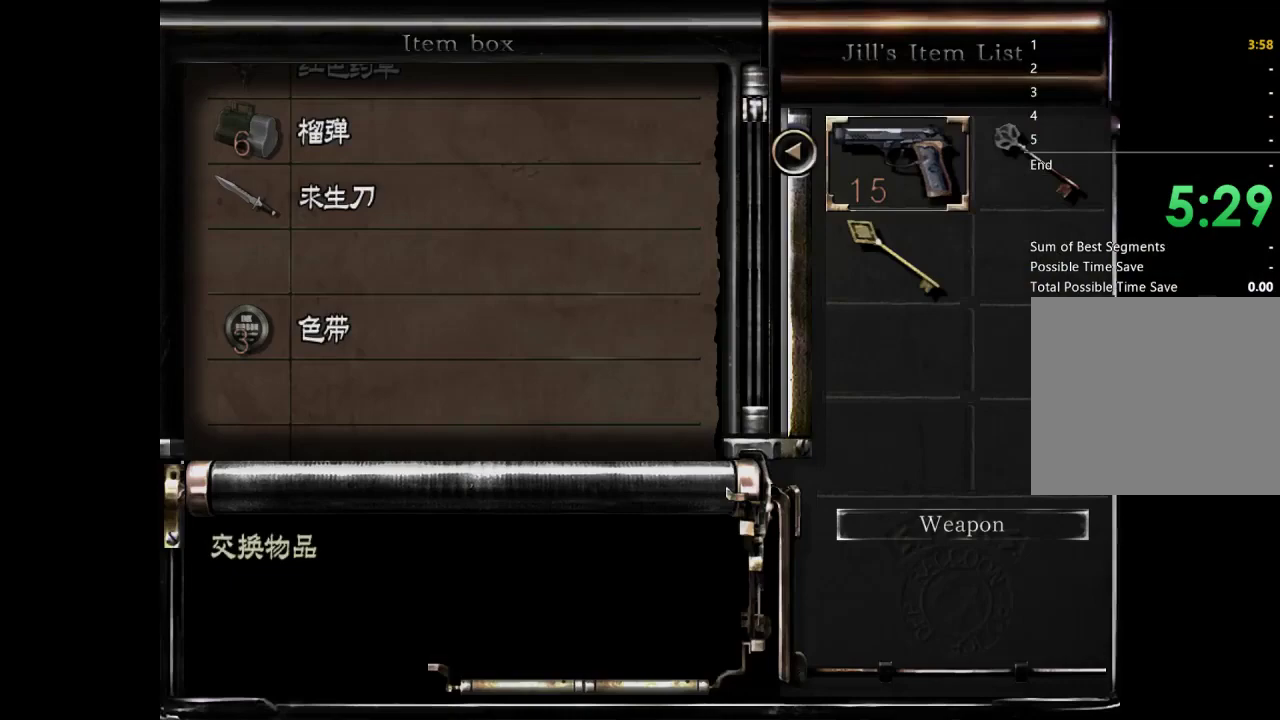
{"buttons": ["A"], "left_stick": "center", "right_stick": "center", "events": [[133, "A", "down"], [233, "A", "up"], [433, "A", "down"]]}
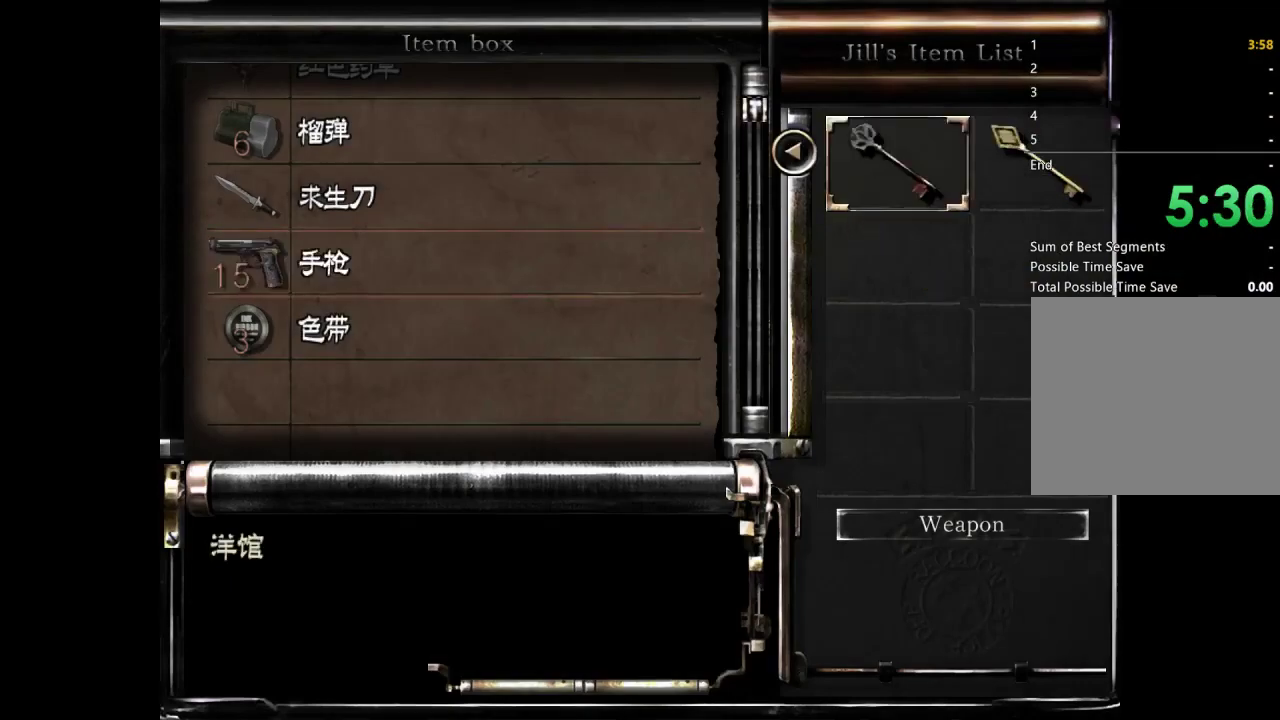
{"buttons": [], "left_stick": "down", "right_stick": "center", "events": [[33, "A", "up"], [133, "B", "down"], [200, "B", "up"], [233, "left_stick", "down-right"], [400, "left_stick", "down"]]}
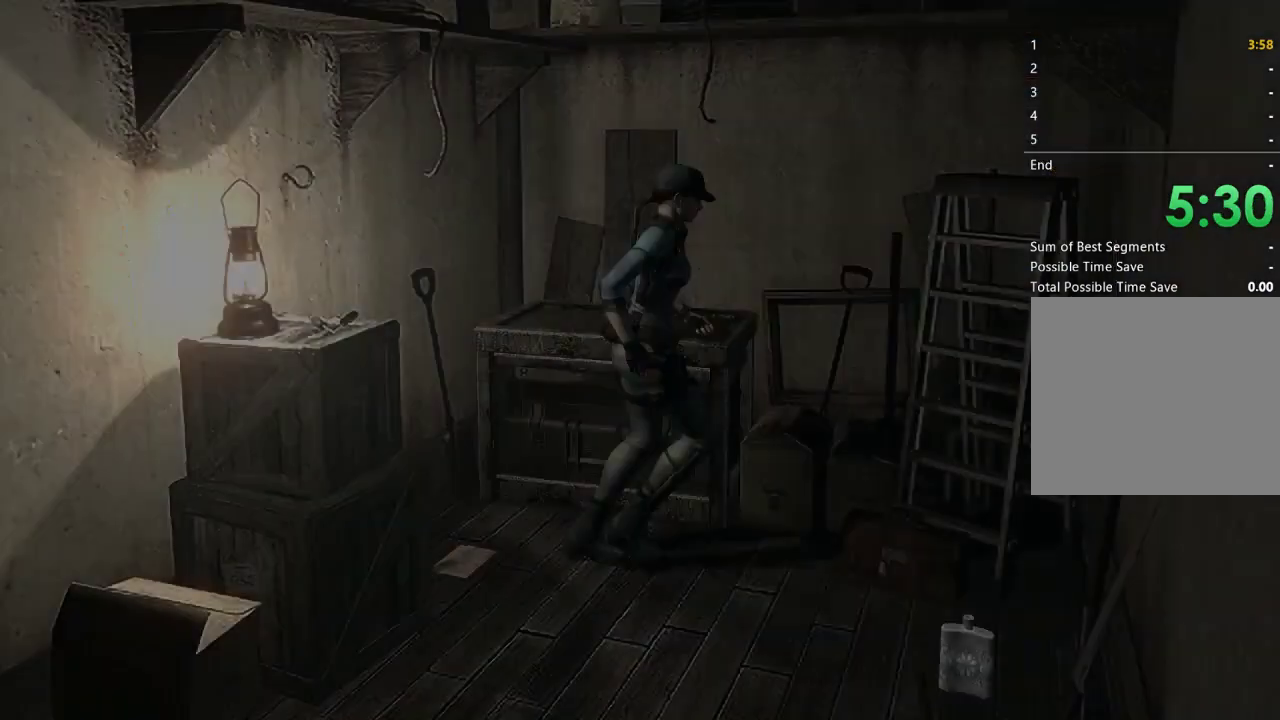
{"buttons": [], "left_stick": "down-right", "right_stick": "center", "events": [[133, "left_stick", "down-right"], [333, "A", "down"], [467, "A", "up"]]}